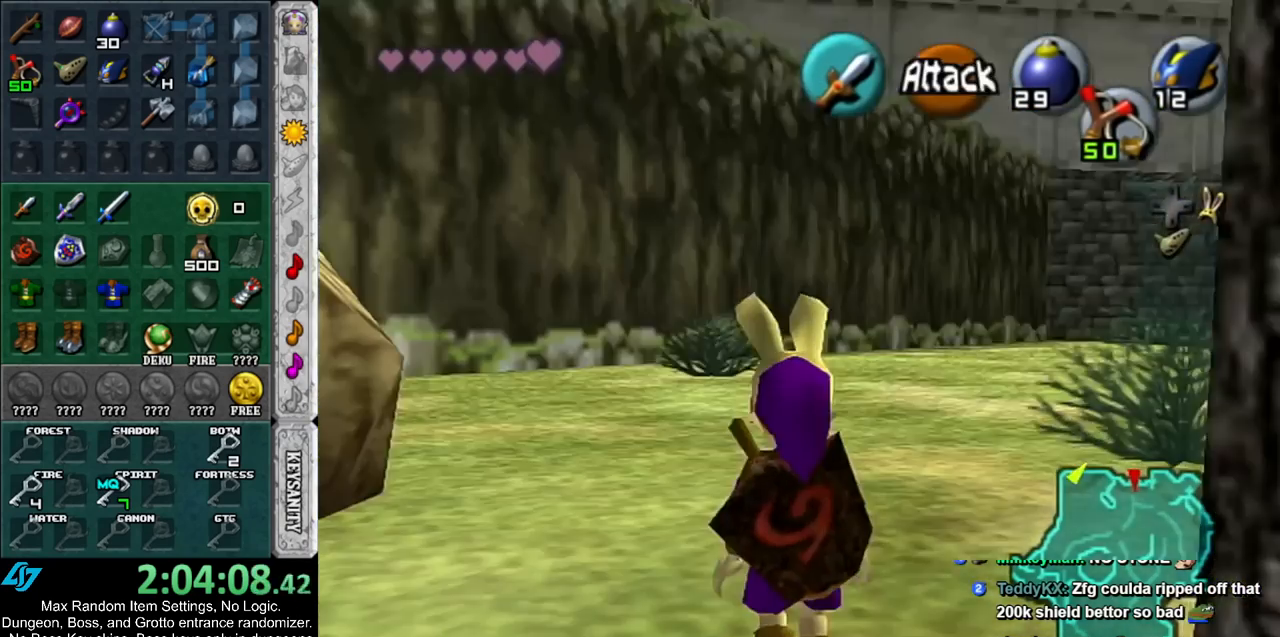
Gameplay with a controller (Nintendo layout); each line is a JSON object with the inputs held at the frame after it. "events" lists button and stick changes between this image and that frame as [ms after this image, input, new state], when the widget could be followed in between. Not read: L3 R3.
{"buttons": [], "left_stick": "up-left", "right_stick": "center", "events": [[83, "left_stick", "up-right"], [217, "left_stick", "up-left"]]}
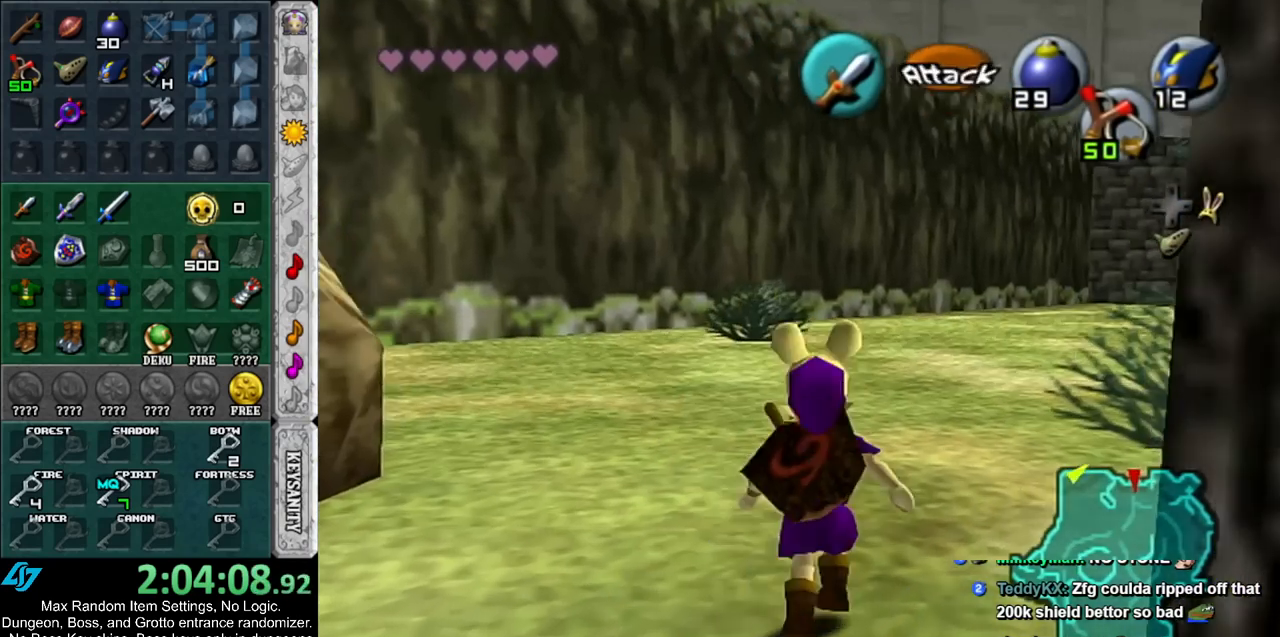
{"buttons": ["L1"], "left_stick": "up-left", "right_stick": "center", "events": [[217, "Y", "down"], [317, "Y", "up"], [500, "L1", "down"]]}
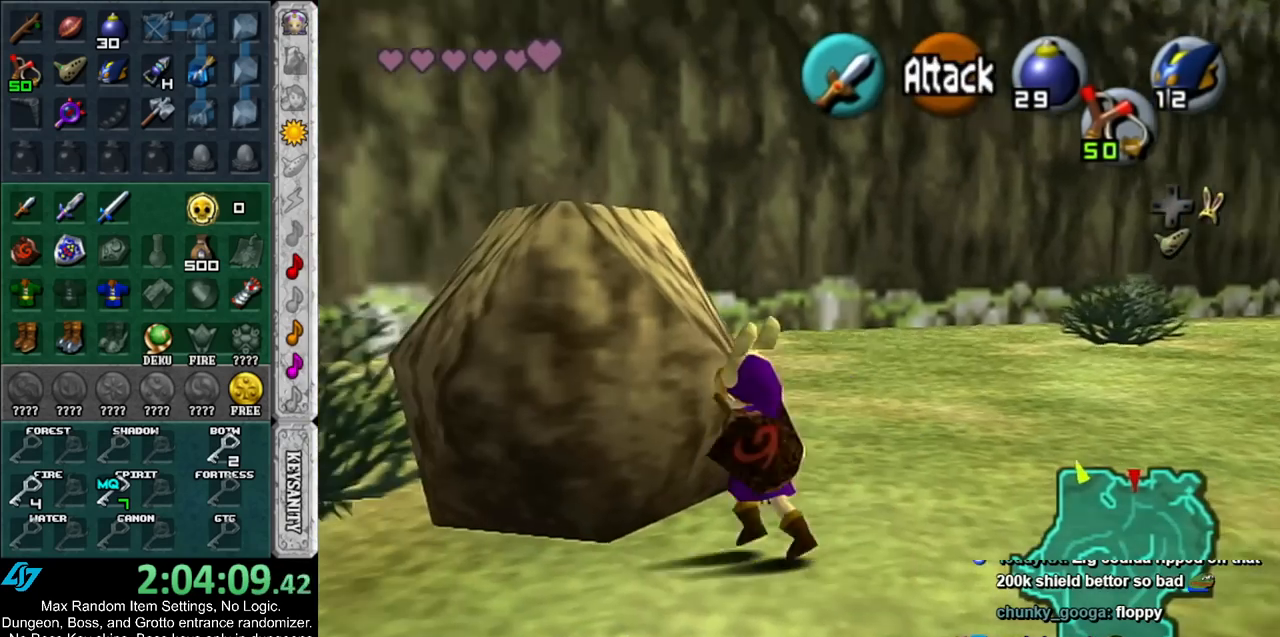
{"buttons": [], "left_stick": "down", "right_stick": "center", "events": [[33, "R1", "down"], [33, "left_stick", "center"], [167, "L1", "up"], [167, "R1", "up"], [350, "left_stick", "down"]]}
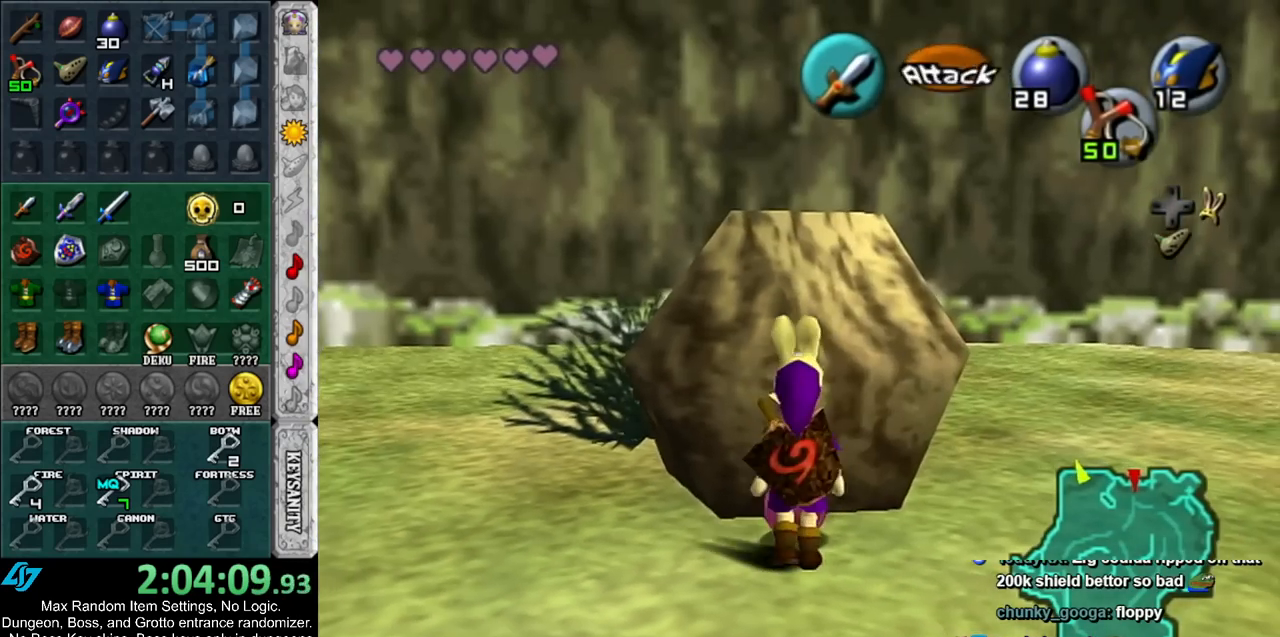
{"buttons": [], "left_stick": "center", "right_stick": "center", "events": [[117, "left_stick", "down-right"], [500, "left_stick", "center"]]}
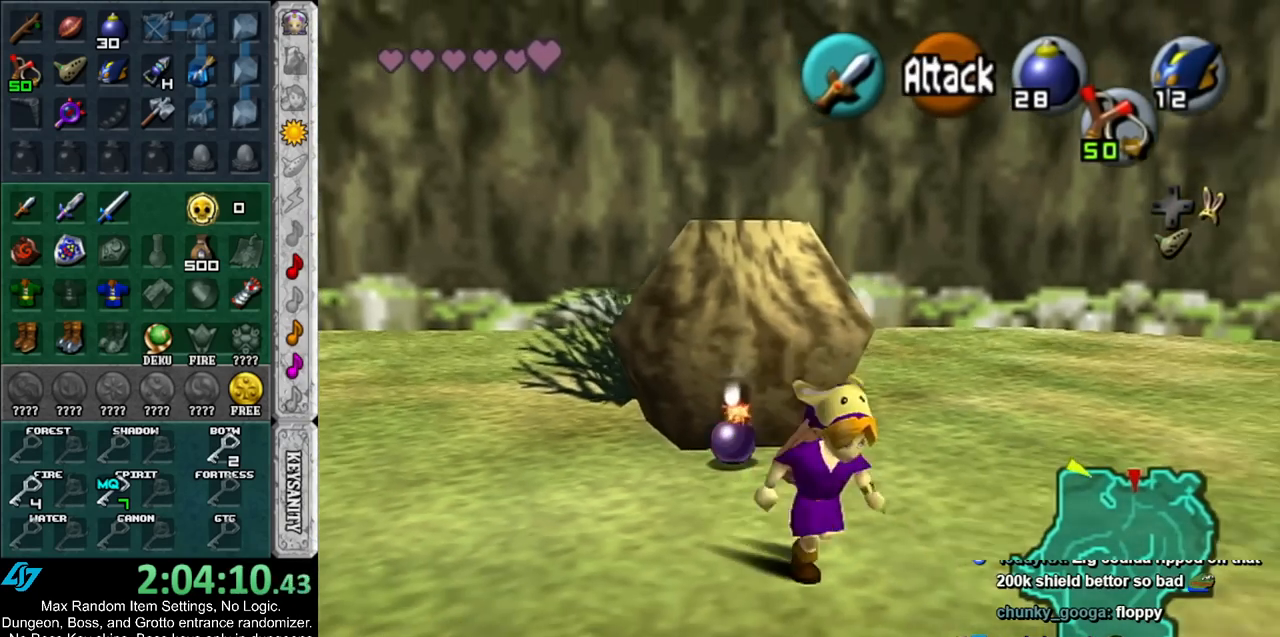
{"buttons": [], "left_stick": "up-left", "right_stick": "center", "events": [[317, "left_stick", "up"], [500, "left_stick", "up-left"]]}
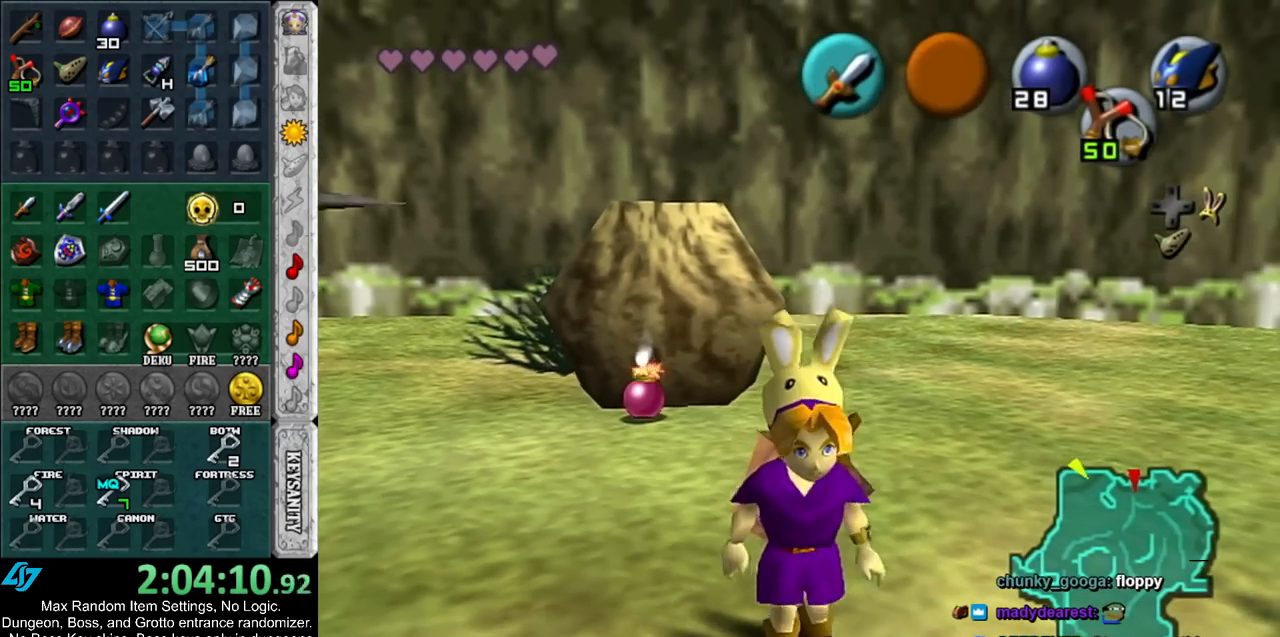
{"buttons": [], "left_stick": "center", "right_stick": "center", "events": [[183, "left_stick", "up"], [317, "left_stick", "center"]]}
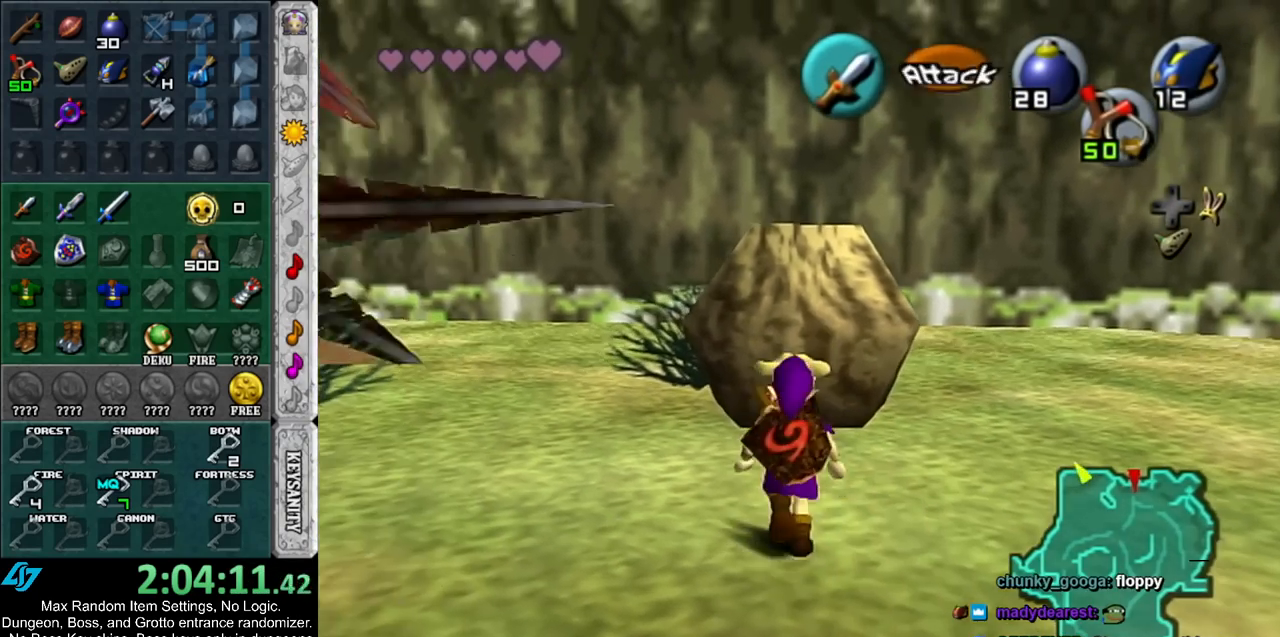
{"buttons": [], "left_stick": "center", "right_stick": "center", "events": [[117, "left_stick", "down-right"], [217, "left_stick", "down"], [433, "left_stick", "center"]]}
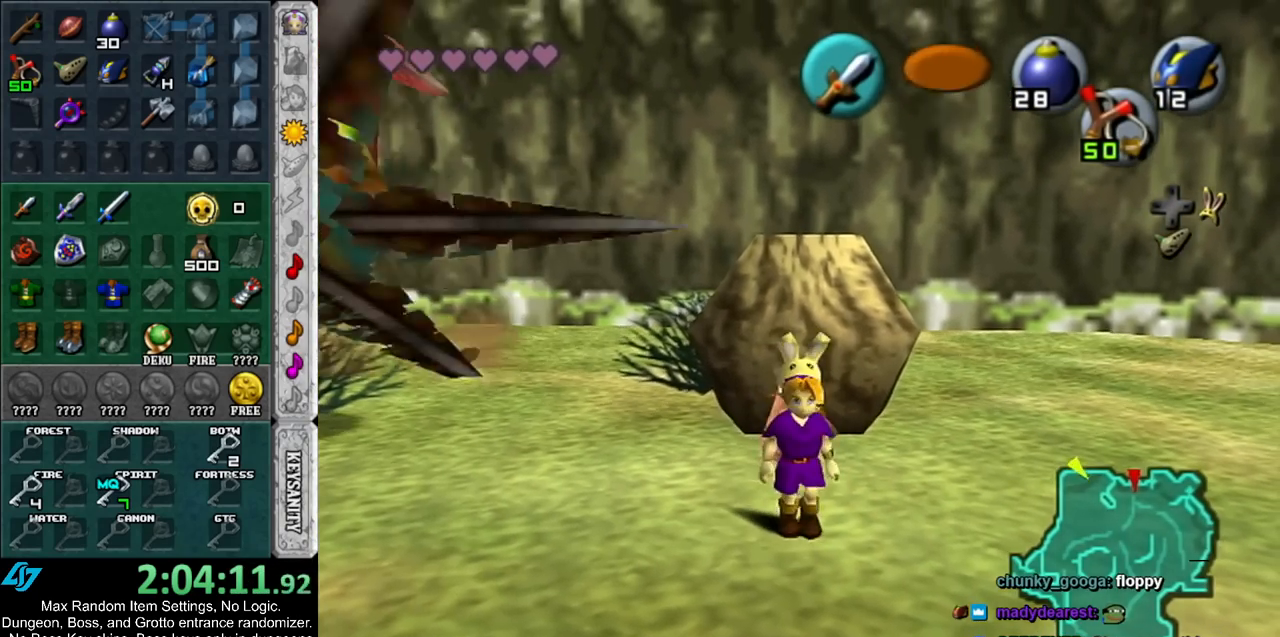
{"buttons": [], "left_stick": "up", "right_stick": "center", "events": [[283, "left_stick", "up"]]}
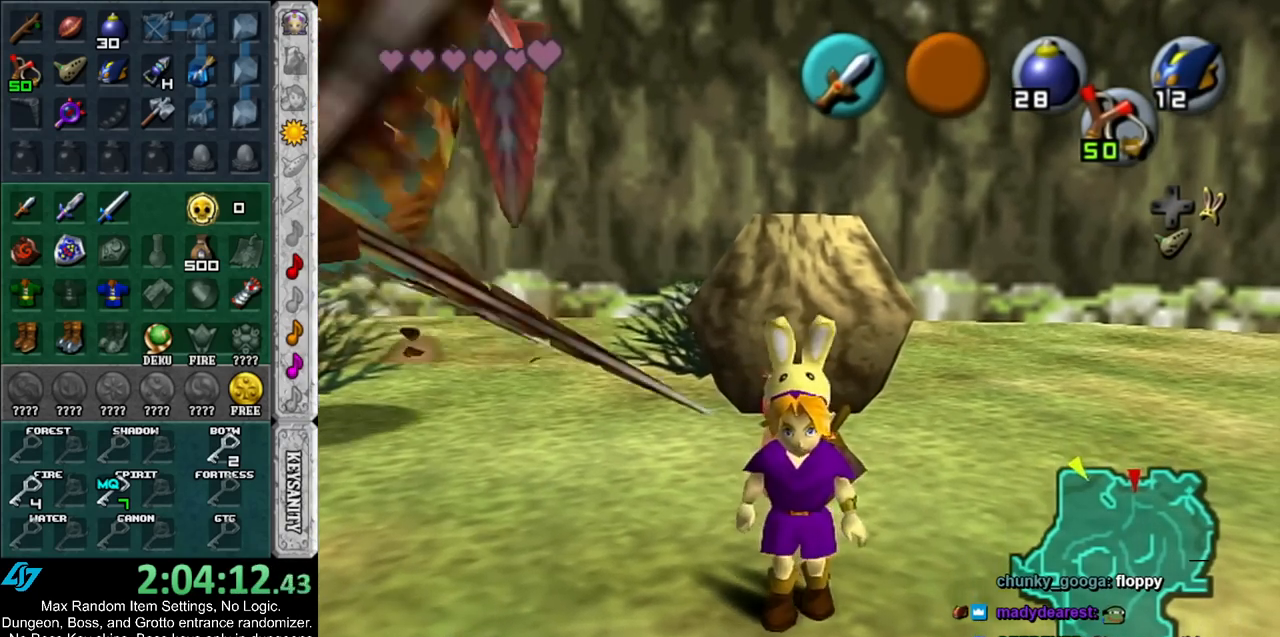
{"buttons": [], "left_stick": "up", "right_stick": "center", "events": []}
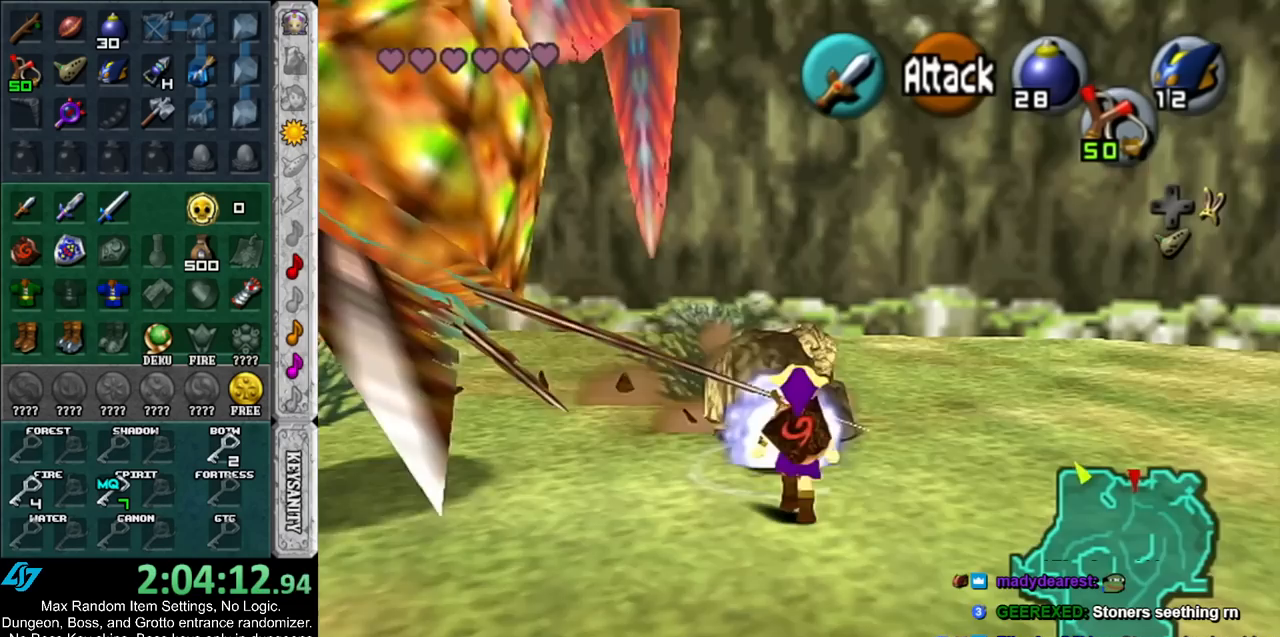
{"buttons": [], "left_stick": "center", "right_stick": "center", "events": [[400, "left_stick", "center"]]}
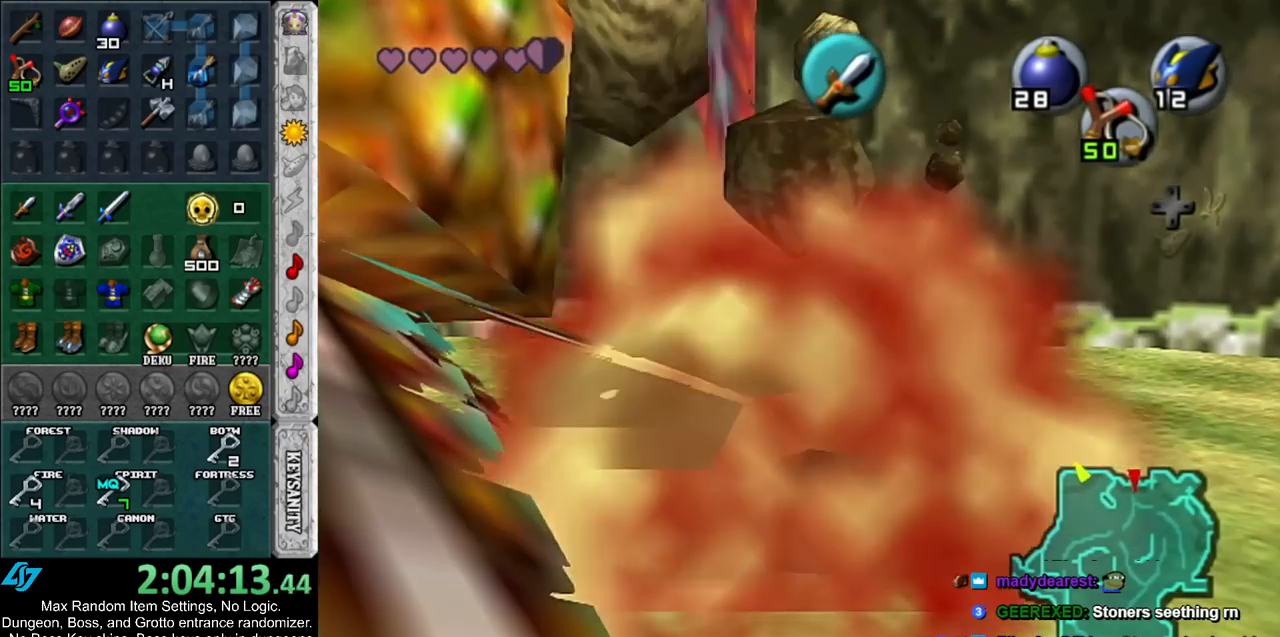
{"buttons": [], "left_stick": "up", "right_stick": "center", "events": [[400, "left_stick", "up"]]}
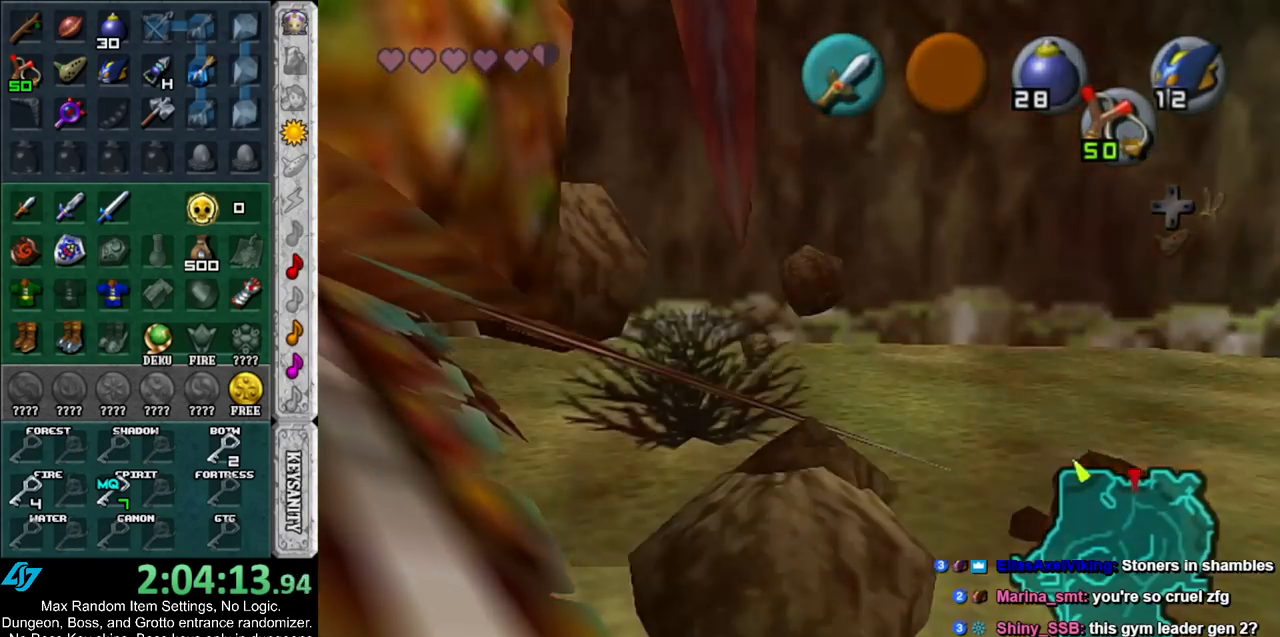
{"buttons": [], "left_stick": "up", "right_stick": "center", "events": []}
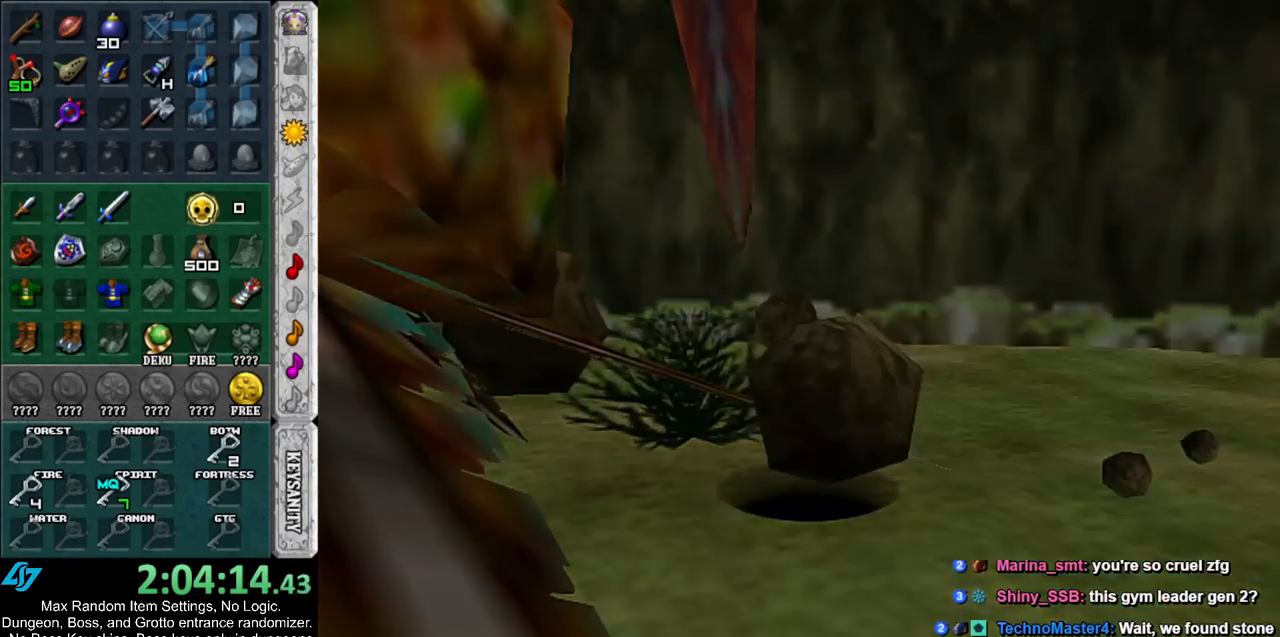
{"buttons": [], "left_stick": "up", "right_stick": "center", "events": []}
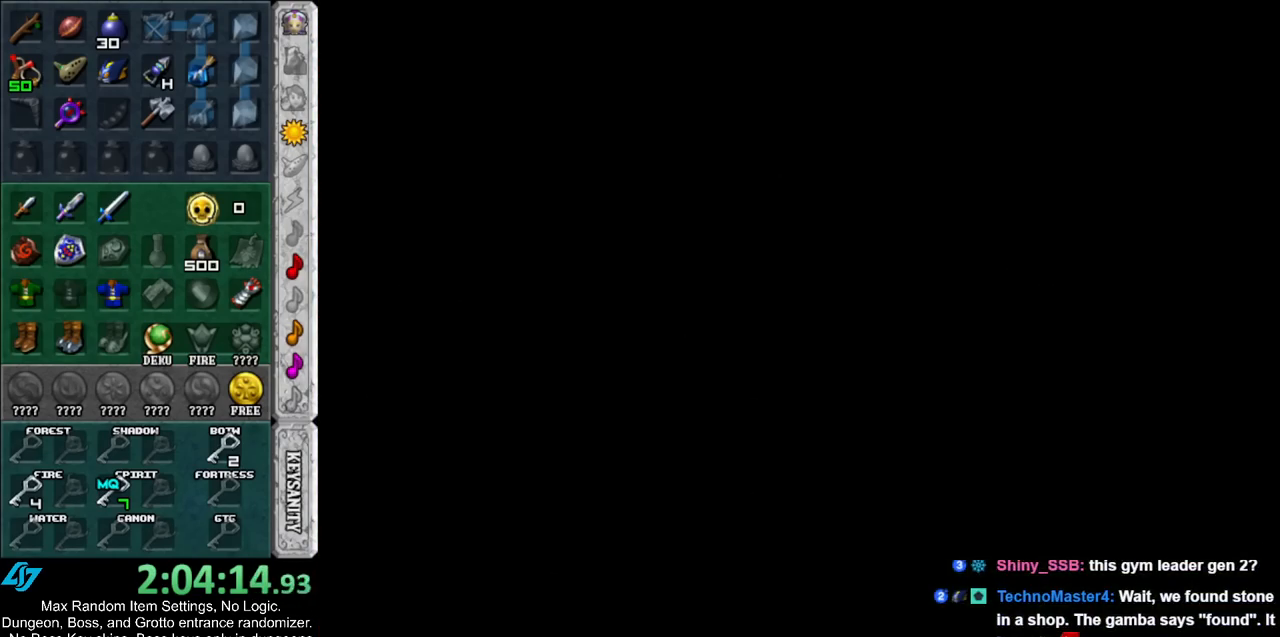
{"buttons": [], "left_stick": "up", "right_stick": "center", "events": []}
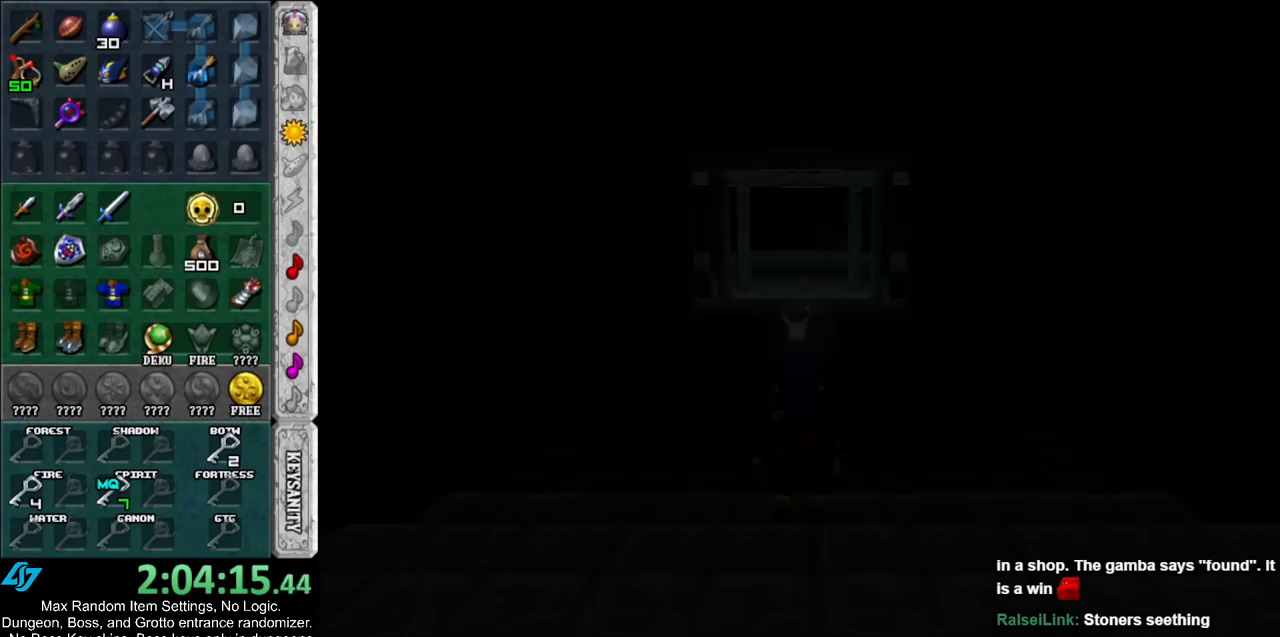
{"buttons": [], "left_stick": "up", "right_stick": "center", "events": []}
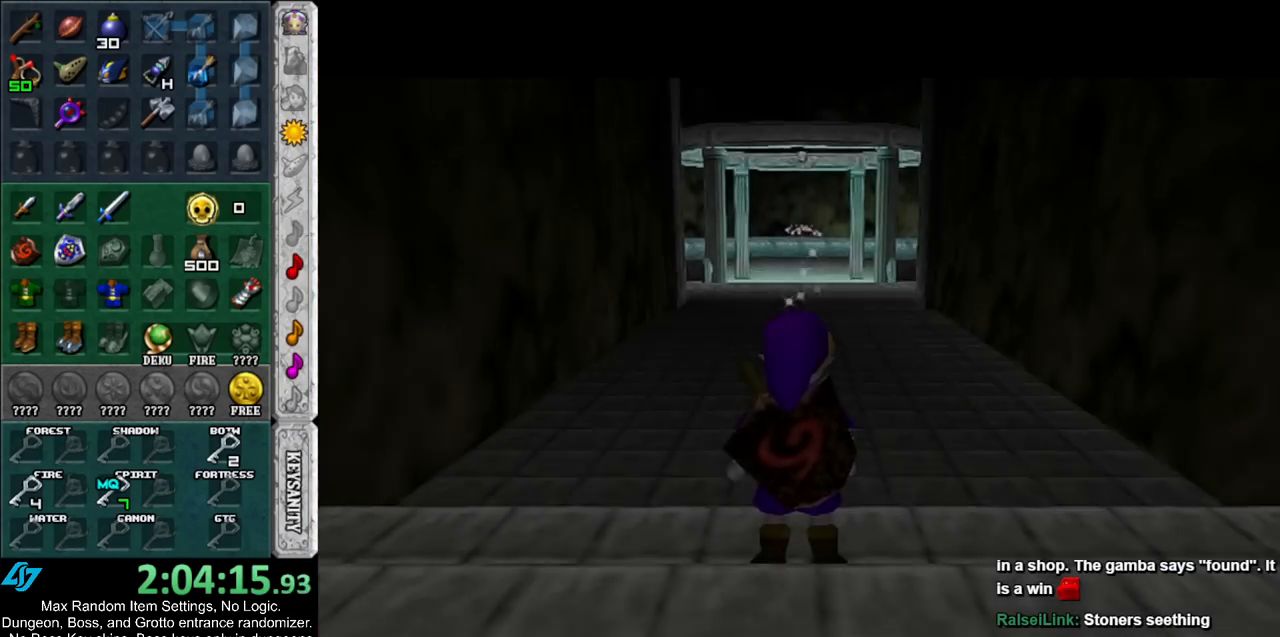
{"buttons": ["DPAD_RIGHT"], "left_stick": "down", "right_stick": "center", "events": [[283, "left_stick", "down"], [433, "DPAD_RIGHT", "down"]]}
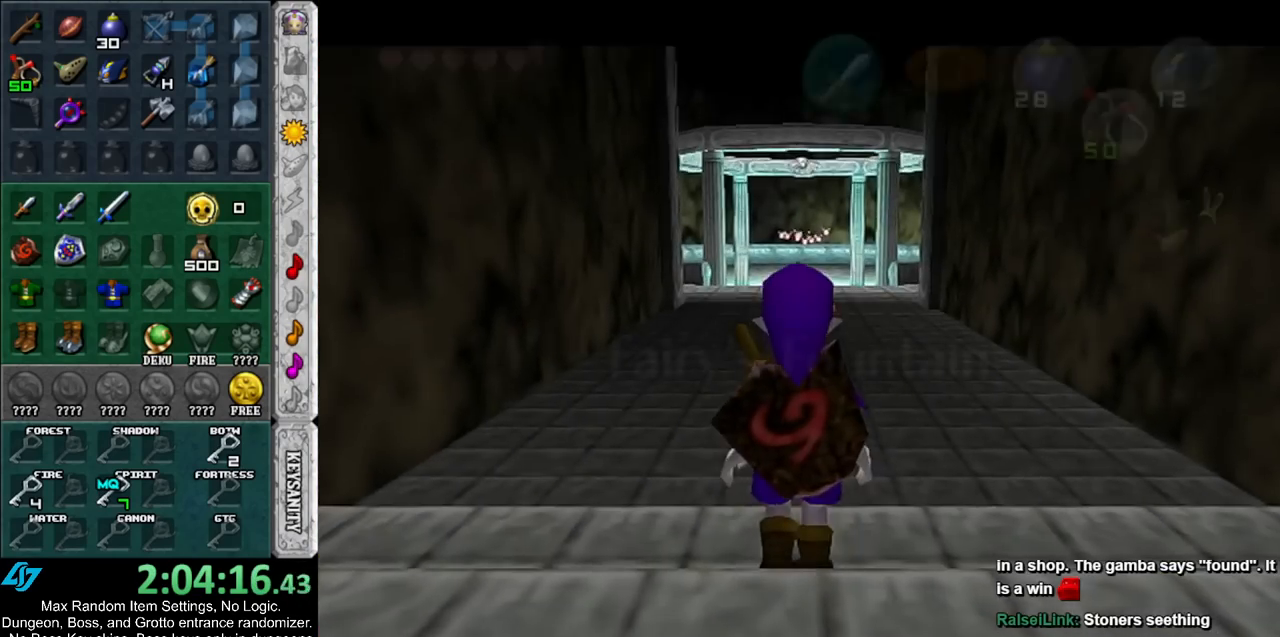
{"buttons": [], "left_stick": "down", "right_stick": "center", "events": [[100, "DPAD_RIGHT", "up"]]}
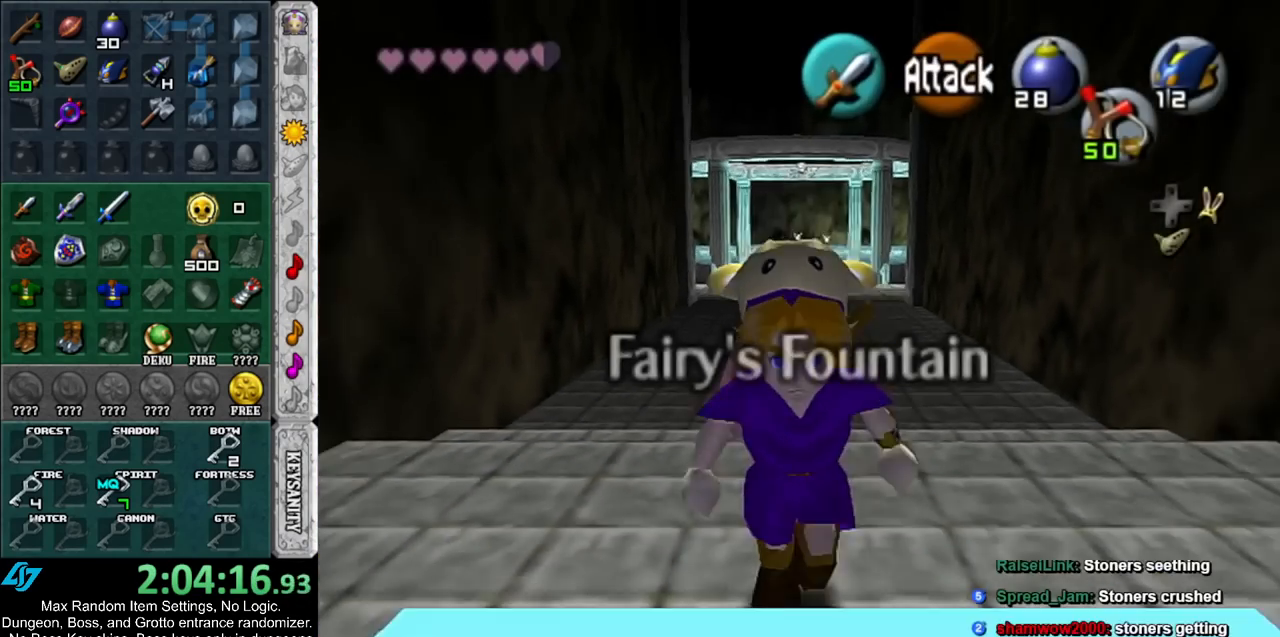
{"buttons": [], "left_stick": "up", "right_stick": "center", "events": [[283, "left_stick", "center"], [500, "left_stick", "up"]]}
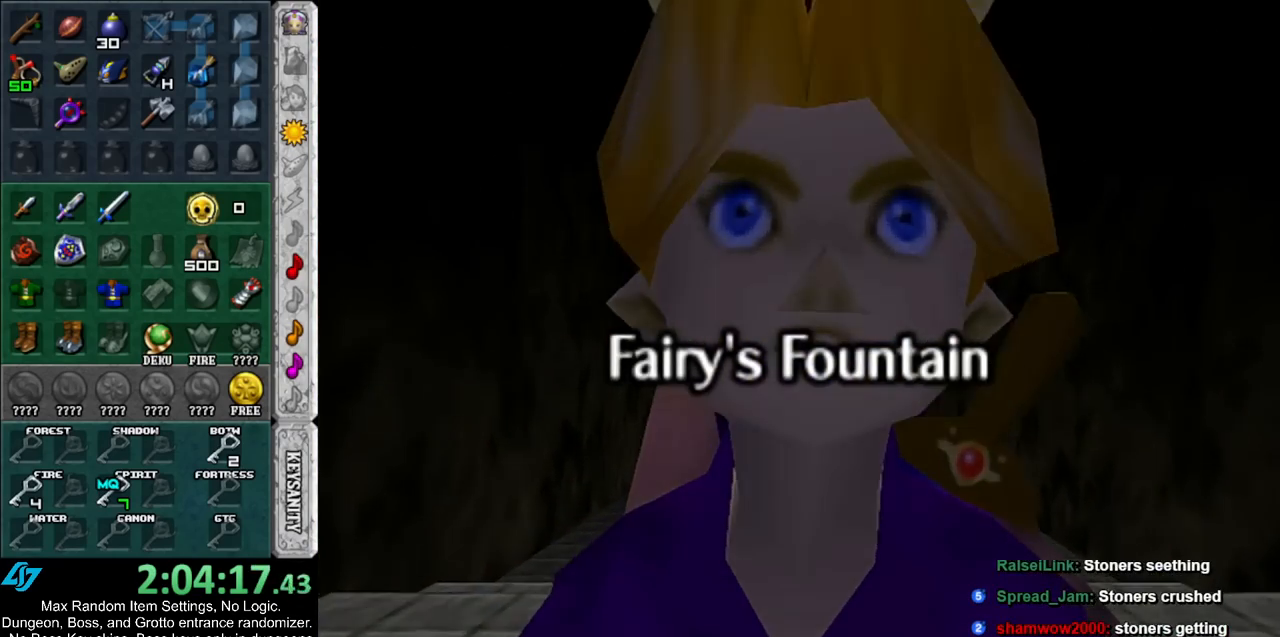
{"buttons": [], "left_stick": "up", "right_stick": "center", "events": []}
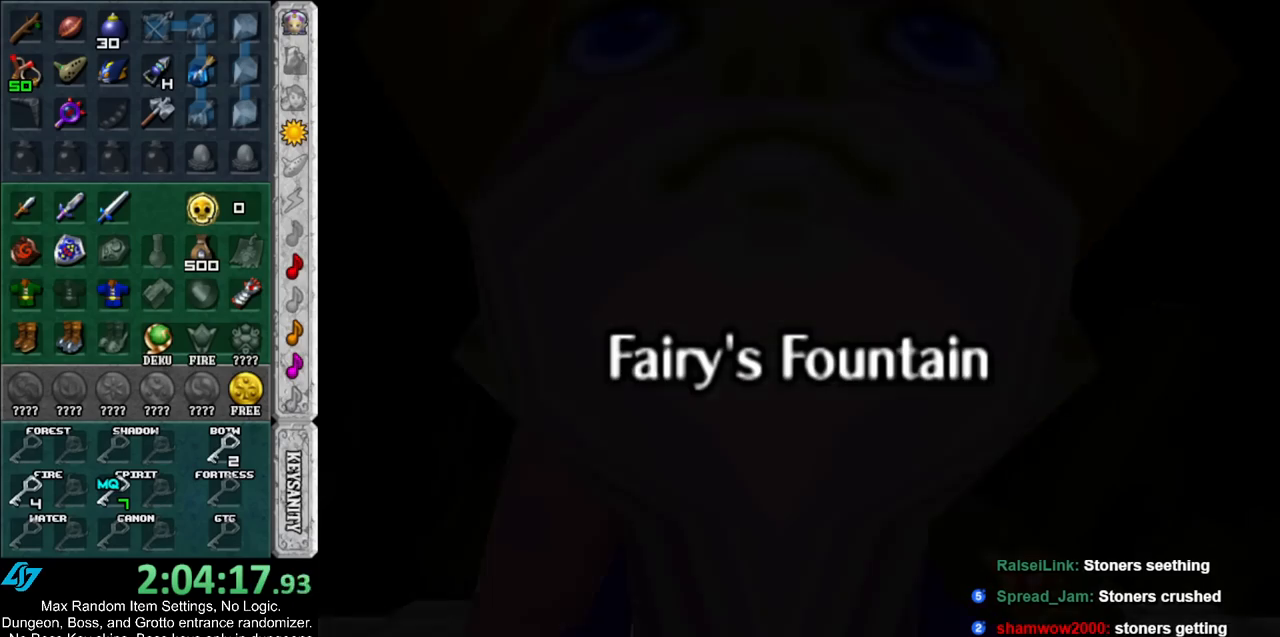
{"buttons": [], "left_stick": "up", "right_stick": "center", "events": []}
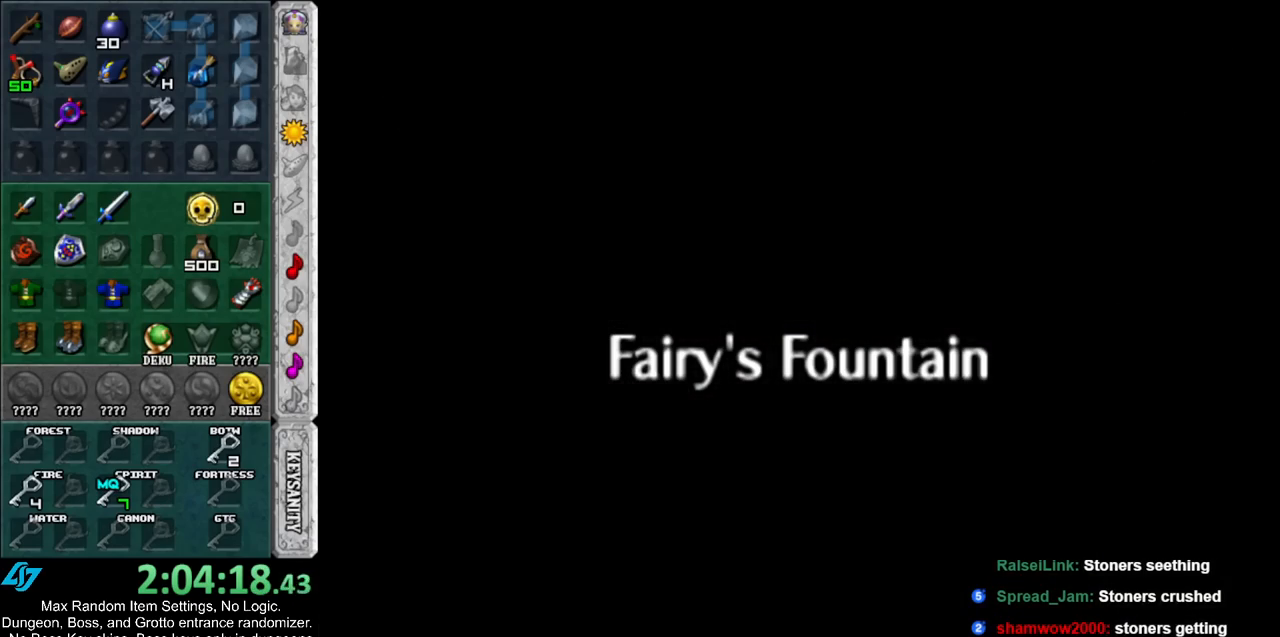
{"buttons": [], "left_stick": "up", "right_stick": "center", "events": []}
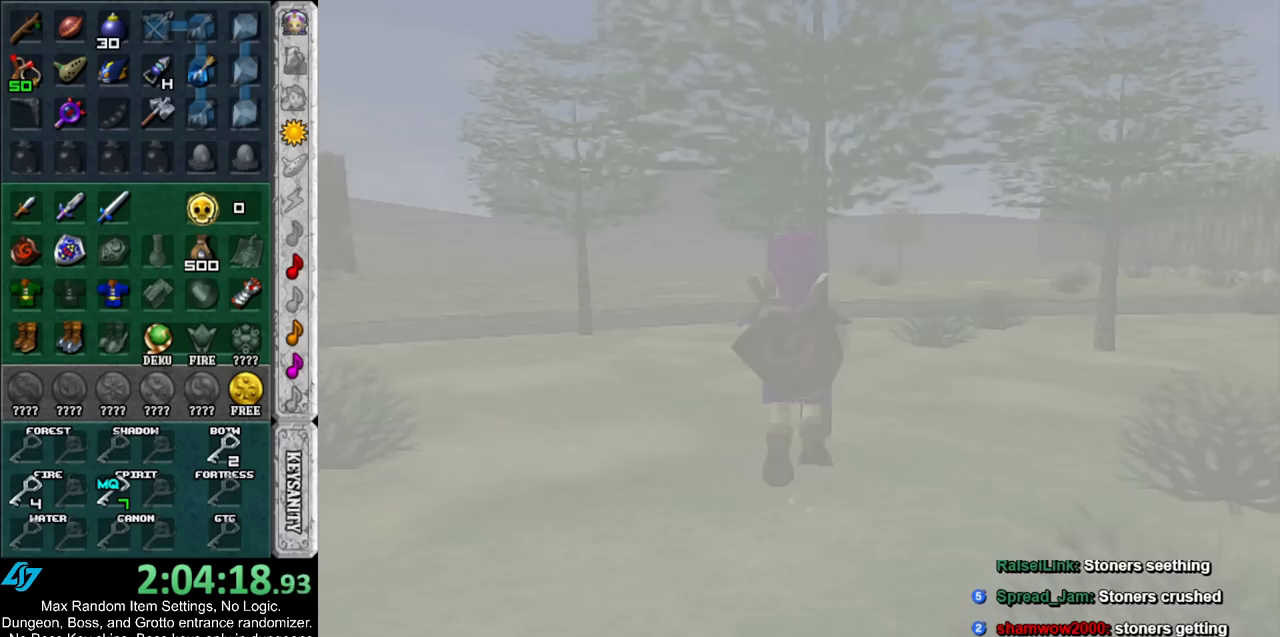
{"buttons": [], "left_stick": "up", "right_stick": "center", "events": []}
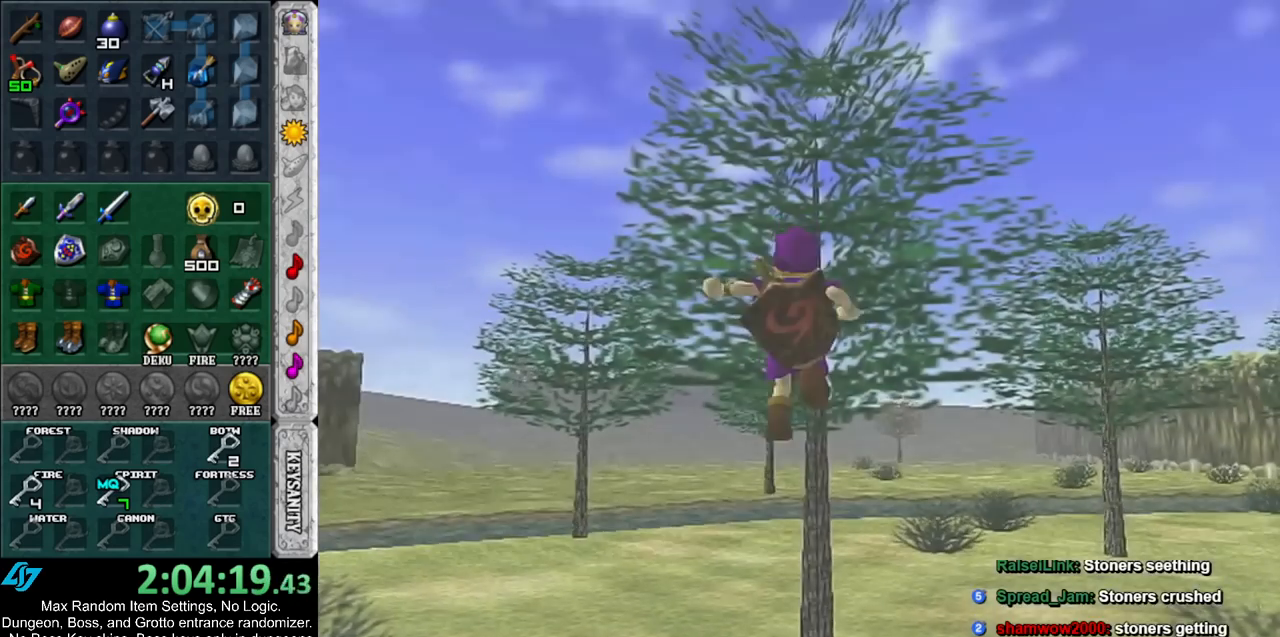
{"buttons": ["DPAD_RIGHT"], "left_stick": "up", "right_stick": "center", "events": [[467, "DPAD_RIGHT", "down"]]}
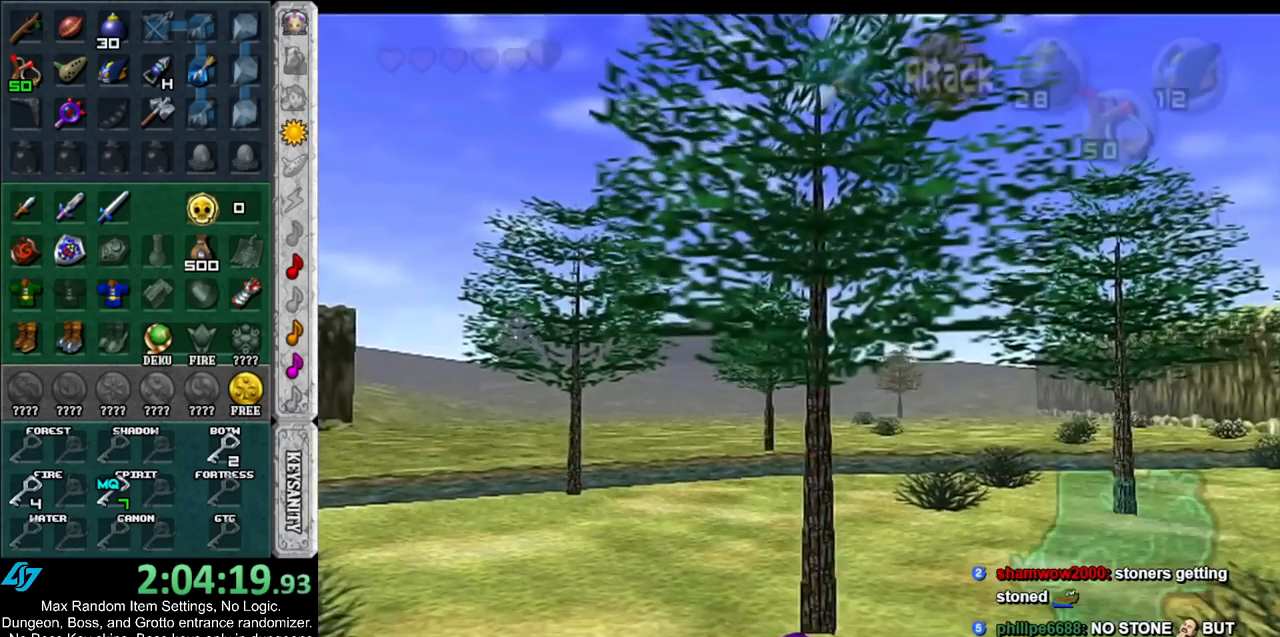
{"buttons": [], "left_stick": "up", "right_stick": "center", "events": [[50, "DPAD_RIGHT", "up"], [217, "Y", "down"], [317, "Y", "up"]]}
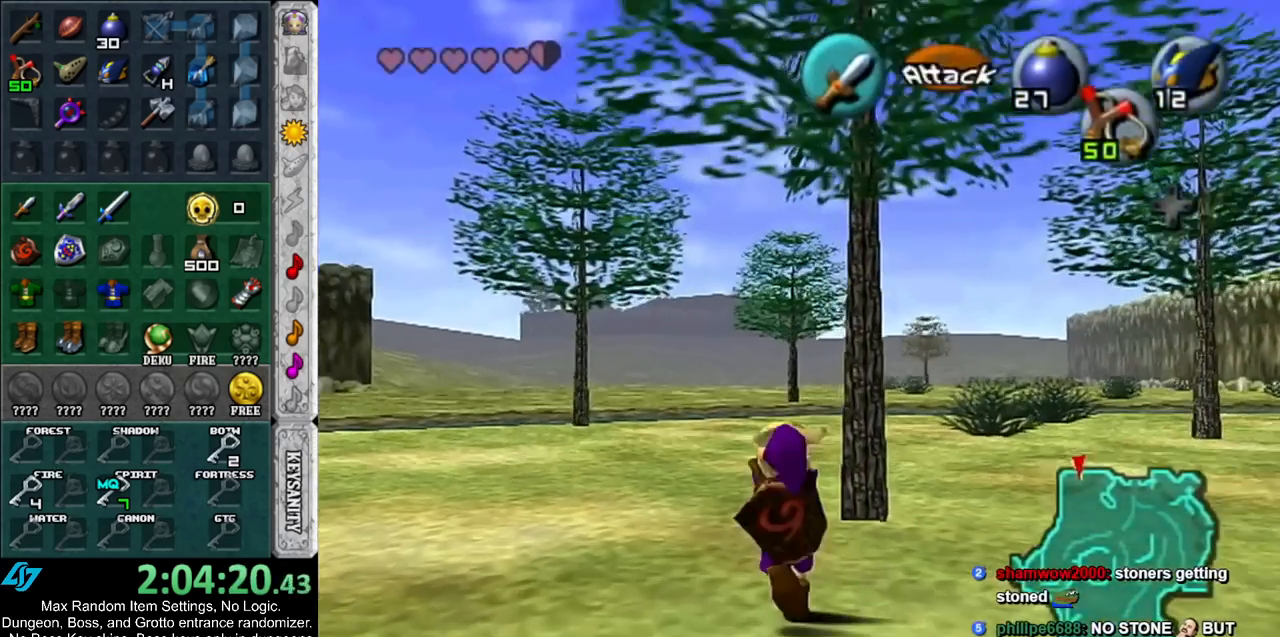
{"buttons": [], "left_stick": "up", "right_stick": "center", "events": []}
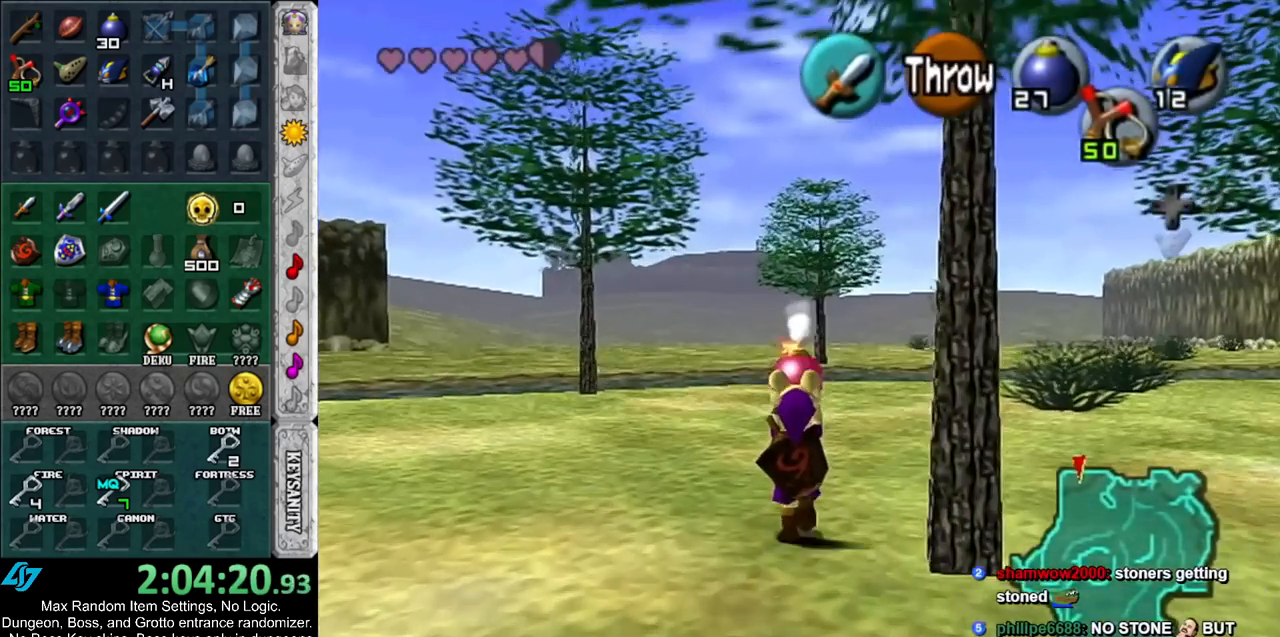
{"buttons": [], "left_stick": "up", "right_stick": "center", "events": []}
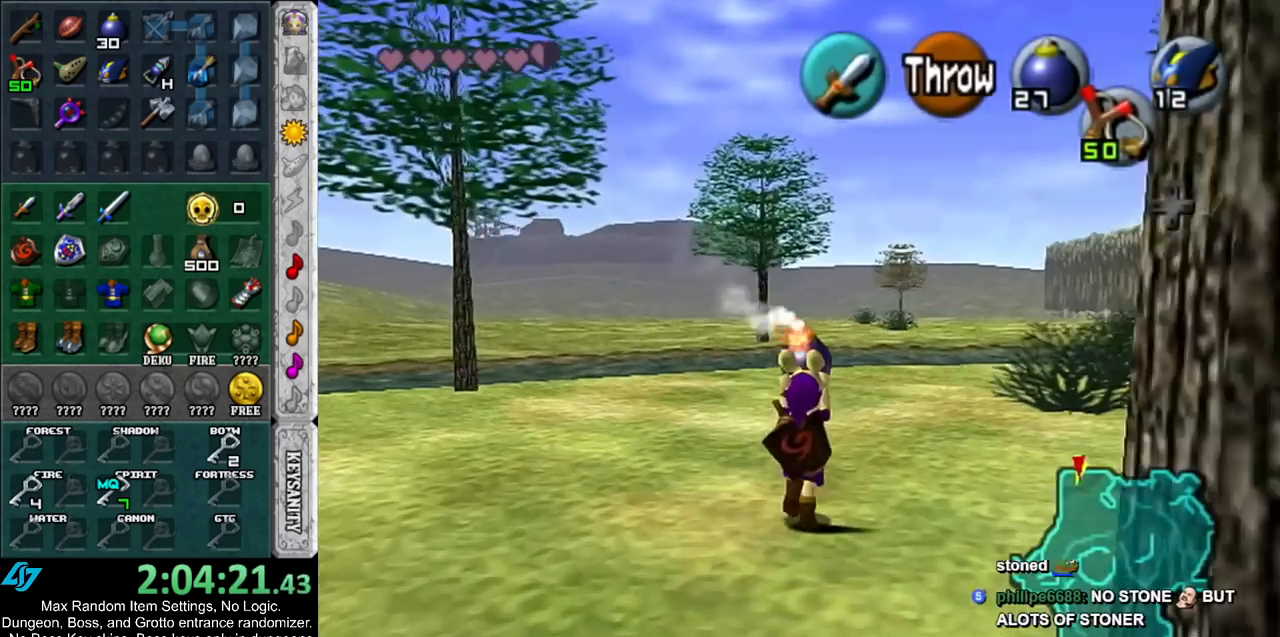
{"buttons": [], "left_stick": "up", "right_stick": "center", "events": []}
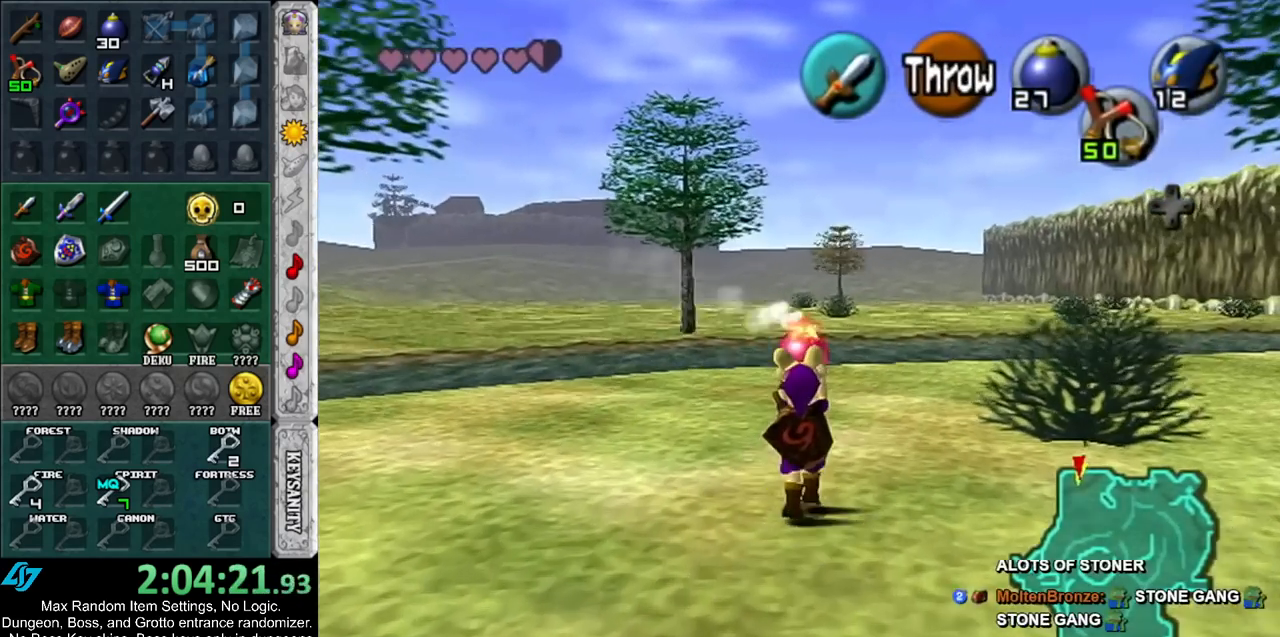
{"buttons": ["L1"], "left_stick": "center", "right_stick": "center", "events": [[67, "left_stick", "center"], [183, "left_stick", "down"], [283, "L1", "down"], [283, "left_stick", "center"]]}
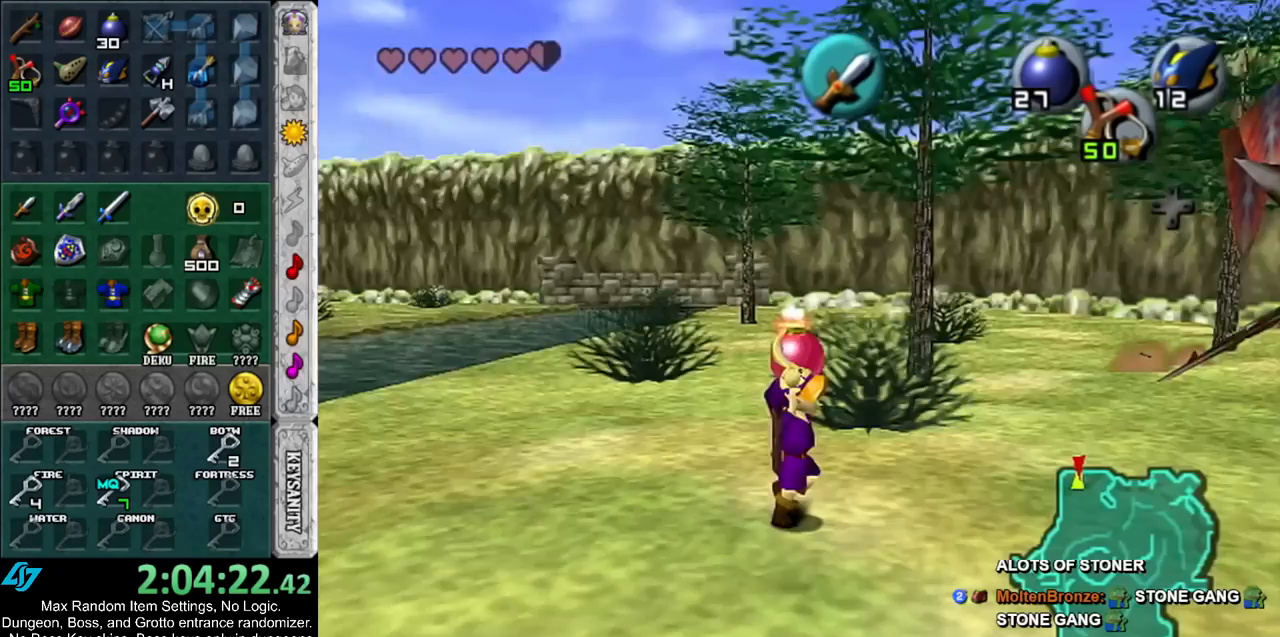
{"buttons": ["L1", "R1"], "left_stick": "down", "right_stick": "center", "events": [[183, "left_stick", "down"], [433, "R1", "down"]]}
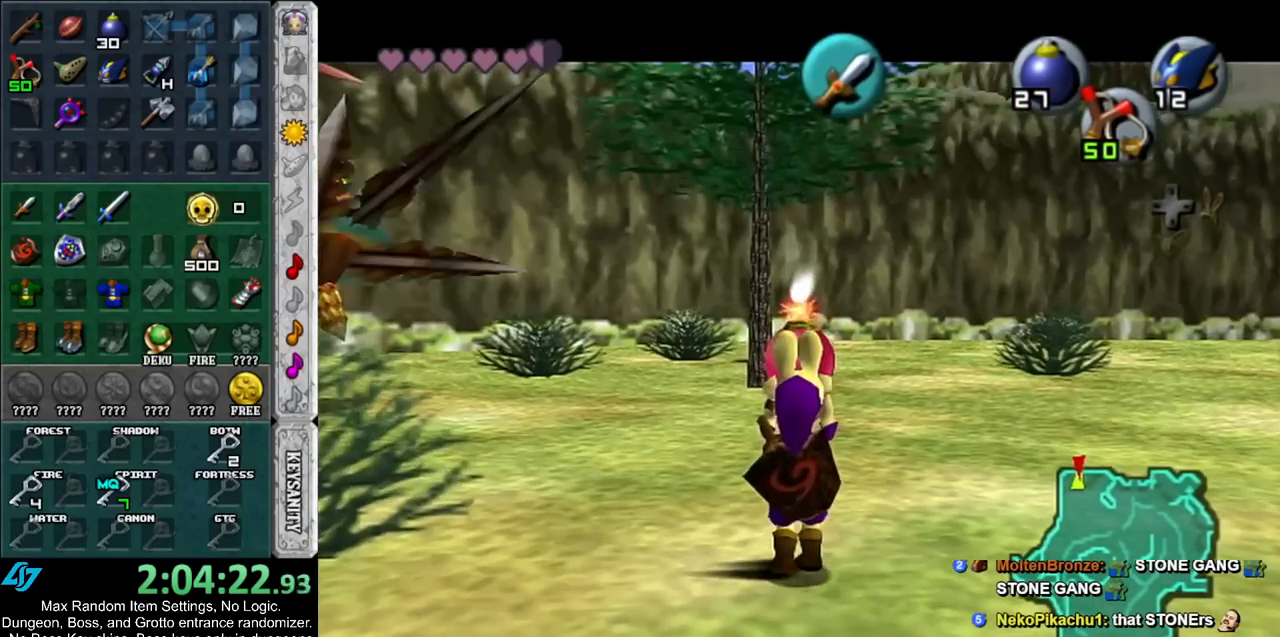
{"buttons": ["L1", "R1"], "left_stick": "center", "right_stick": "center", "events": [[133, "left_stick", "center"]]}